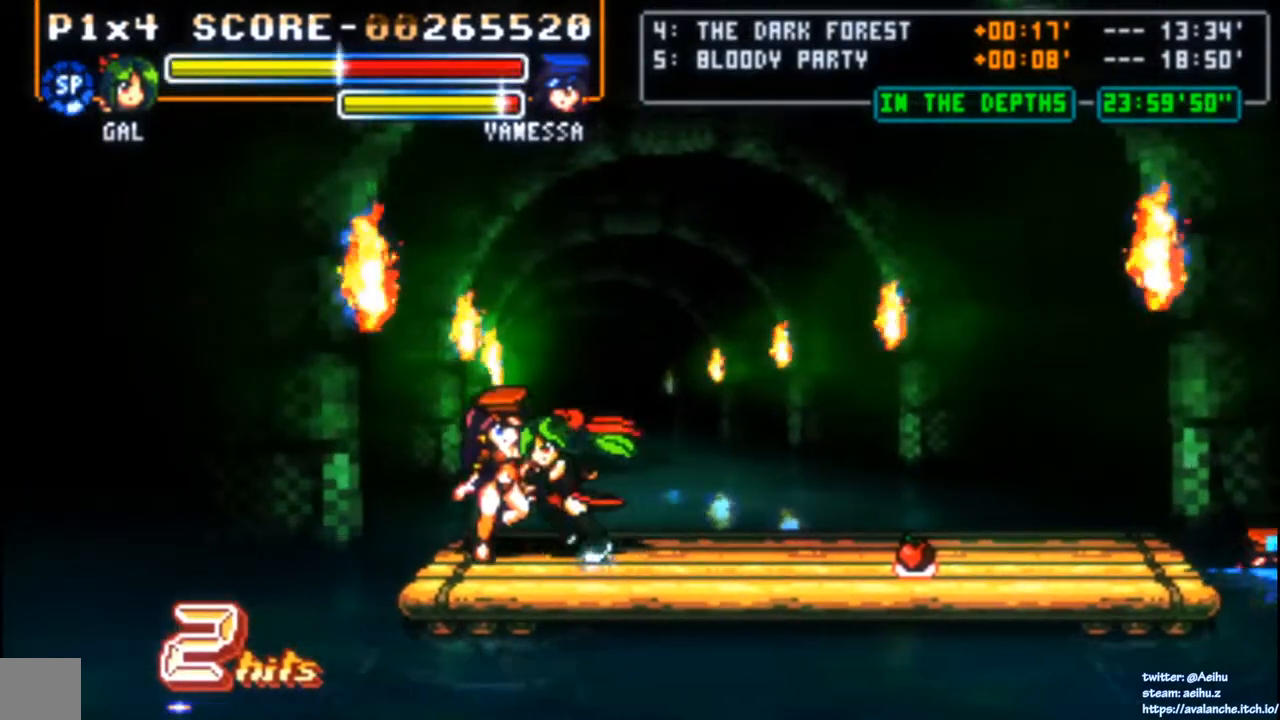
Gameplay with a controller (PlayStation layout); each line is a JSON object with the inputs held at the frame after it (dt_ms = milliseconds from this image to that frame). "events" lists button and stick changes between this image and that frame as [ms after this image, input, new state], when the widget could be followed in between. Not read: L3 R3 right_stick.
{"dt_ms": 500, "buttons": ["SQUARE", "DPAD_RIGHT"], "left_stick": "center", "events": [[233, "DPAD_LEFT", "up"], [267, "DPAD_RIGHT", "down"], [367, "SQUARE", "down"]]}
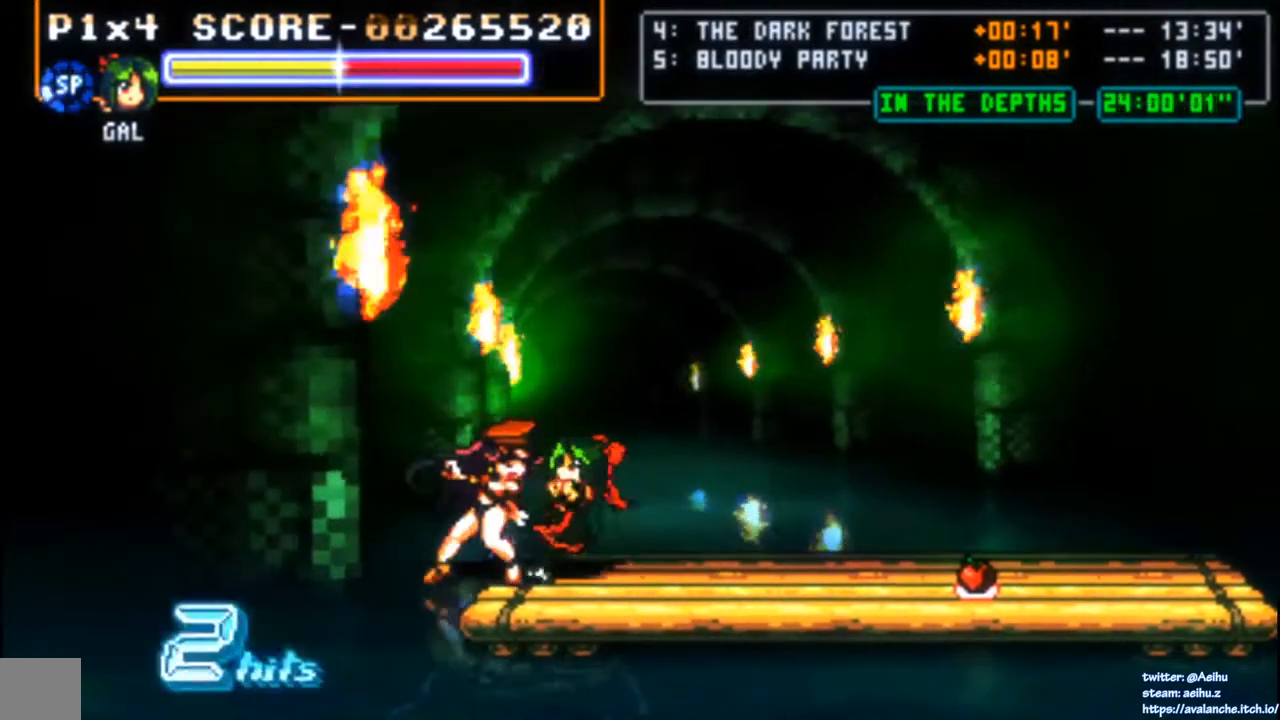
{"dt_ms": 500, "buttons": [], "left_stick": "center", "events": [[17, "SQUARE", "up"], [117, "DPAD_RIGHT", "up"]]}
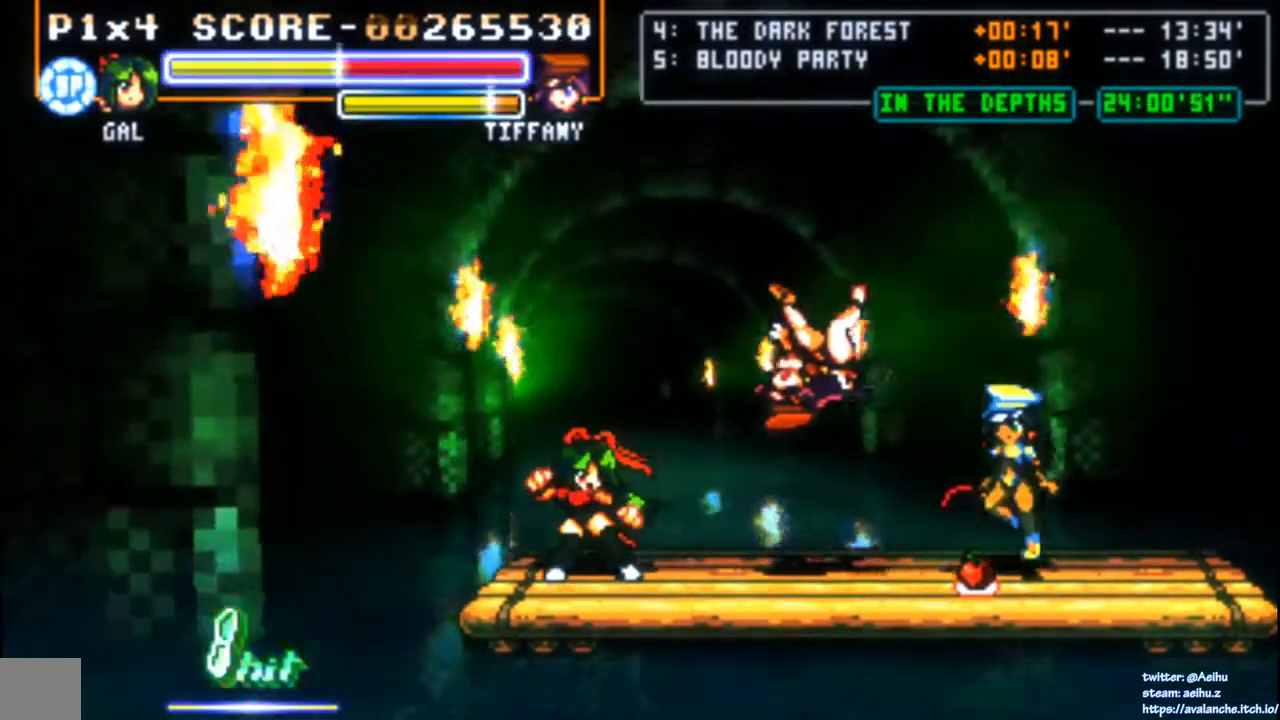
{"dt_ms": 500, "buttons": ["DPAD_RIGHT"], "left_stick": "center", "events": [[167, "DPAD_RIGHT", "down"]]}
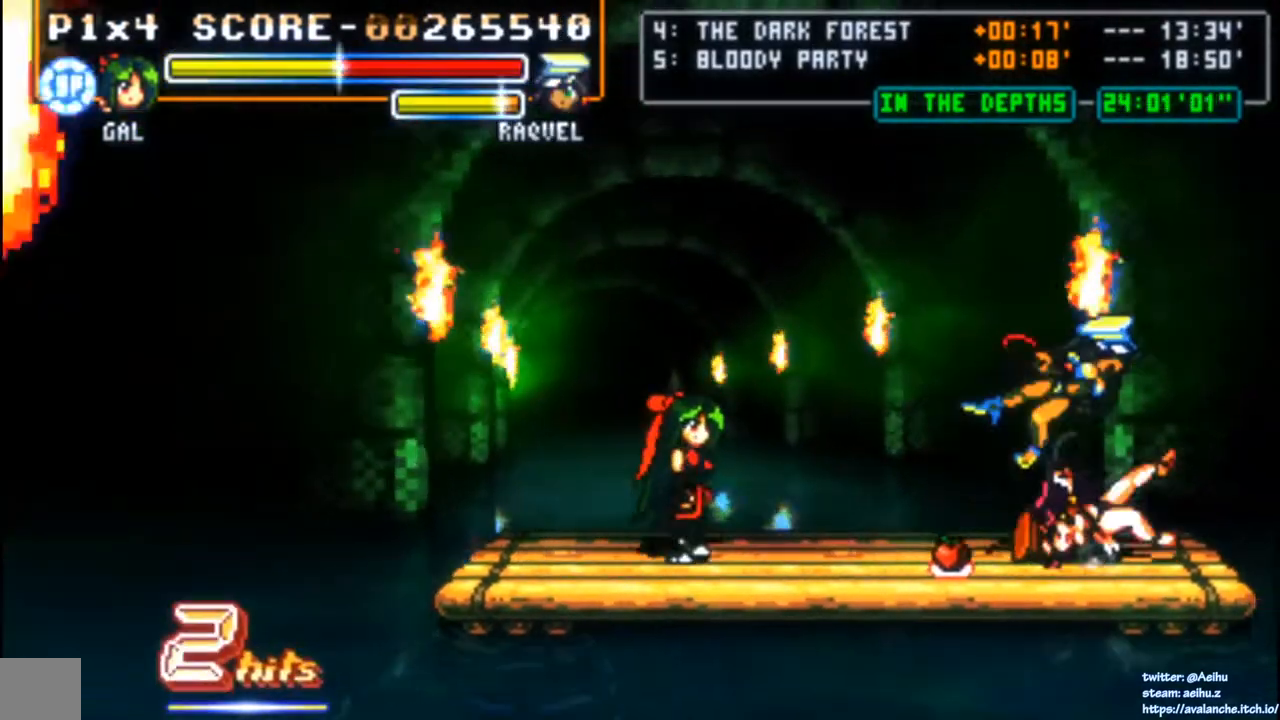
{"dt_ms": 500, "buttons": [], "left_stick": "center", "events": [[83, "DPAD_RIGHT", "up"]]}
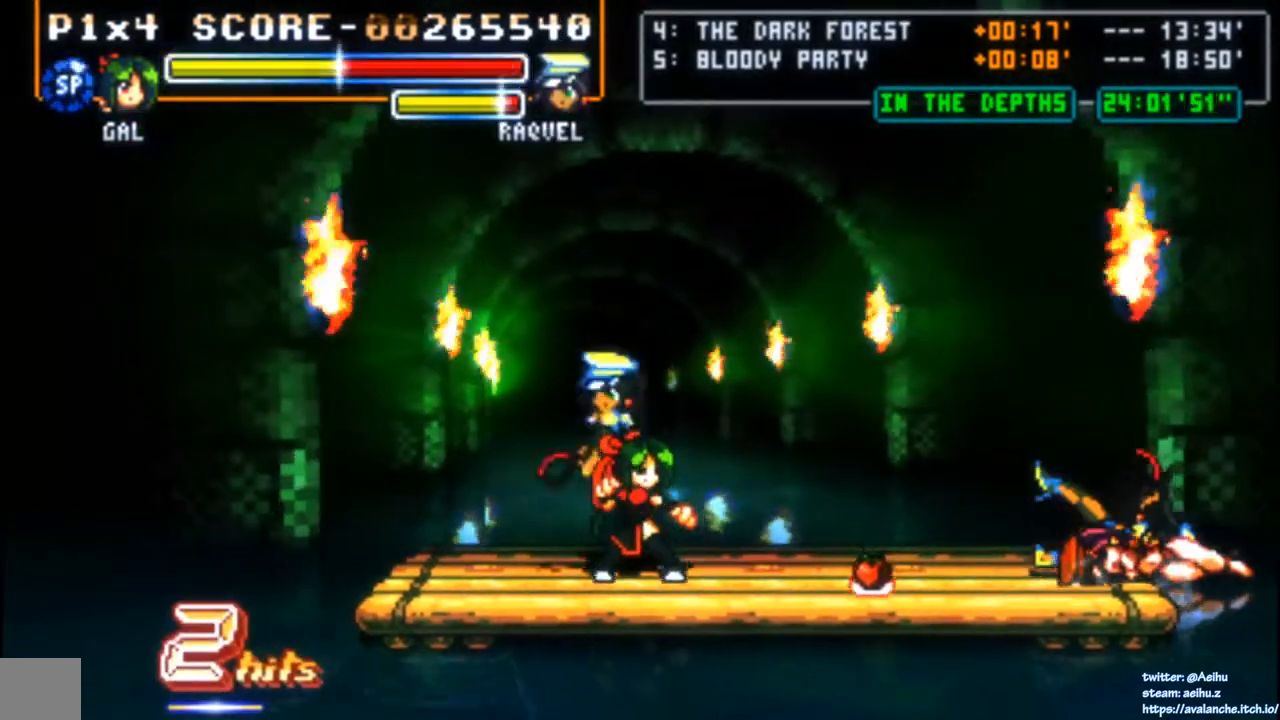
{"dt_ms": 500, "buttons": ["SQUARE", "DPAD_RIGHT"], "left_stick": "center", "events": [[83, "DPAD_LEFT", "down"], [267, "DPAD_LEFT", "up"], [317, "DPAD_RIGHT", "down"], [417, "SQUARE", "down"]]}
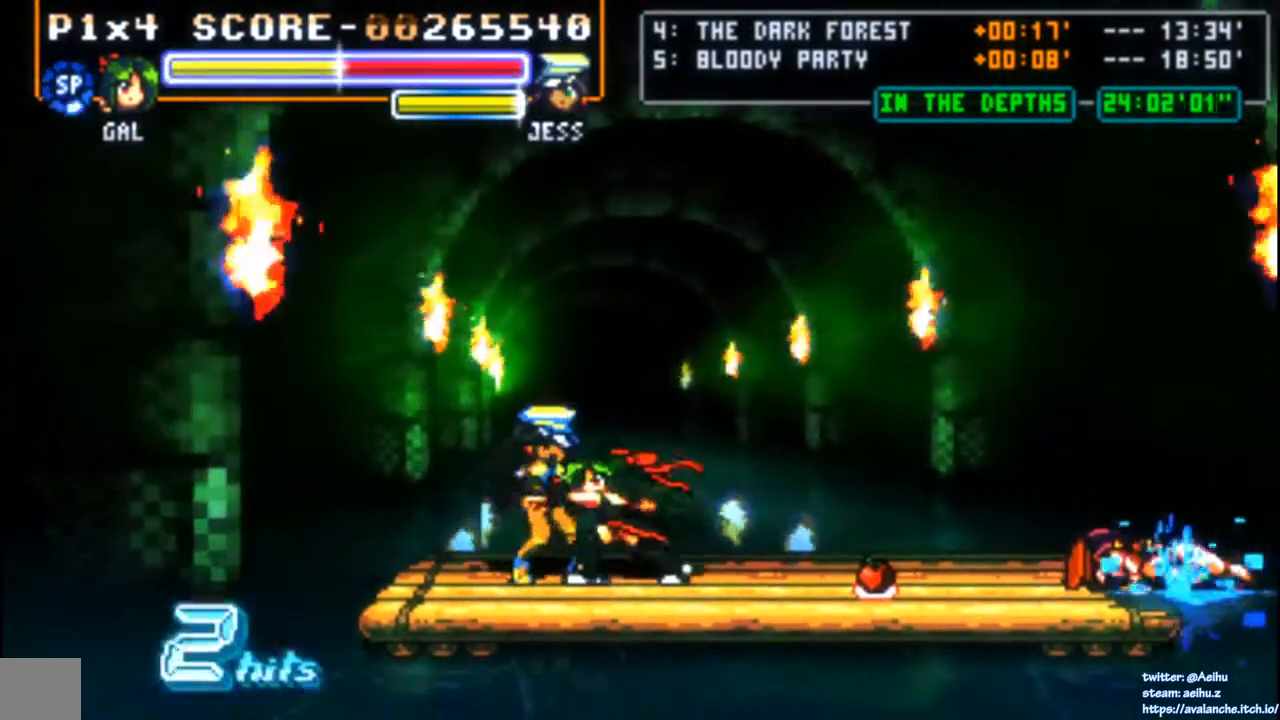
{"dt_ms": 500, "buttons": [], "left_stick": "center", "events": [[200, "DPAD_RIGHT", "up"], [200, "SQUARE", "up"]]}
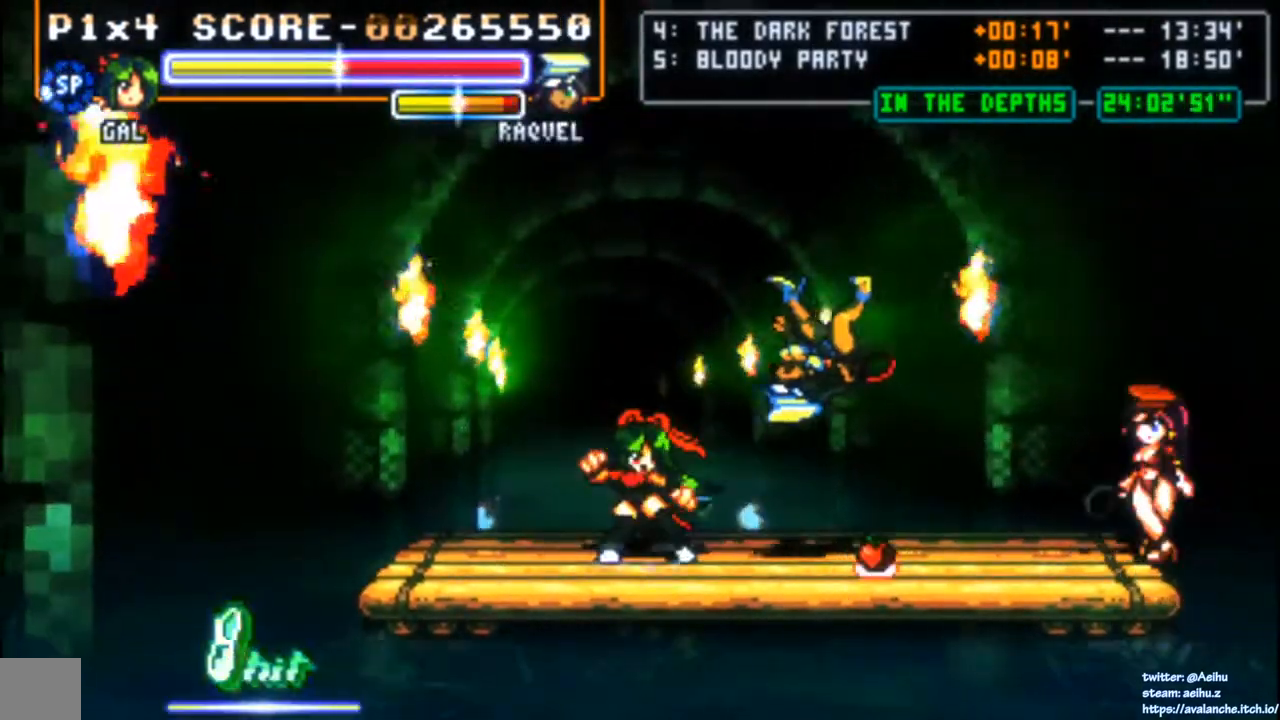
{"dt_ms": 500, "buttons": [], "left_stick": "center", "events": []}
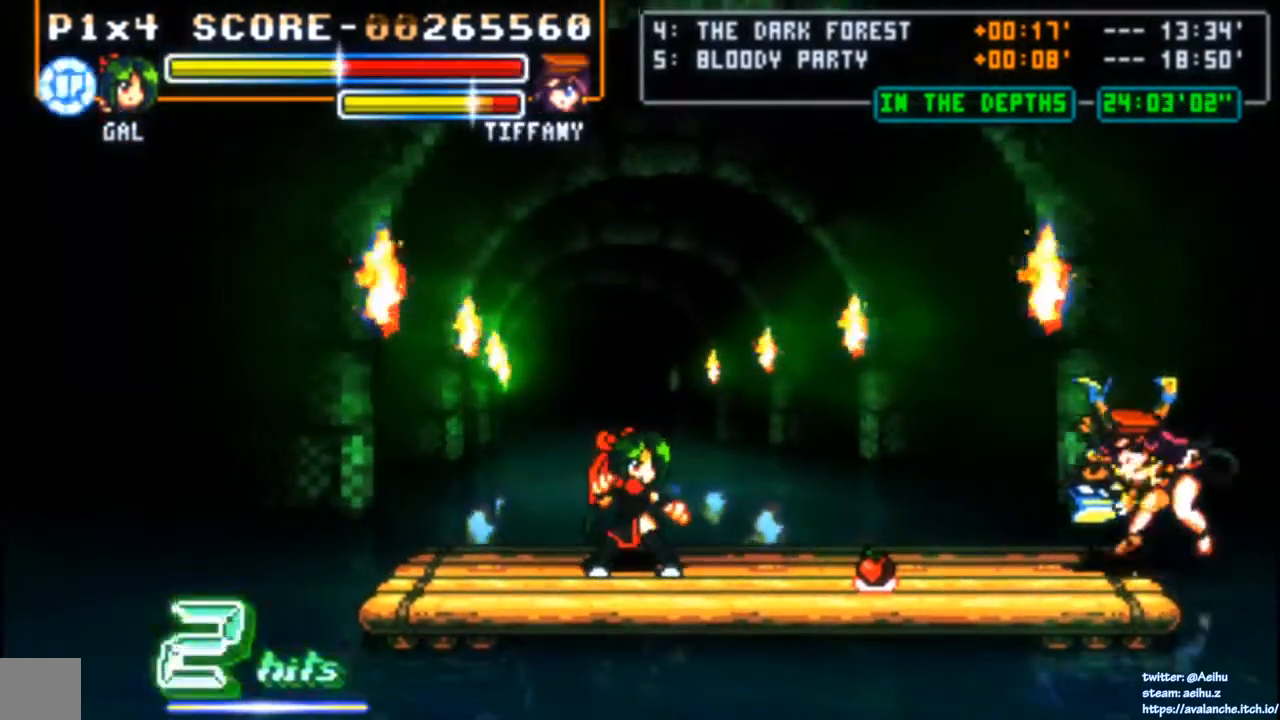
{"dt_ms": 500, "buttons": [], "left_stick": "center", "events": []}
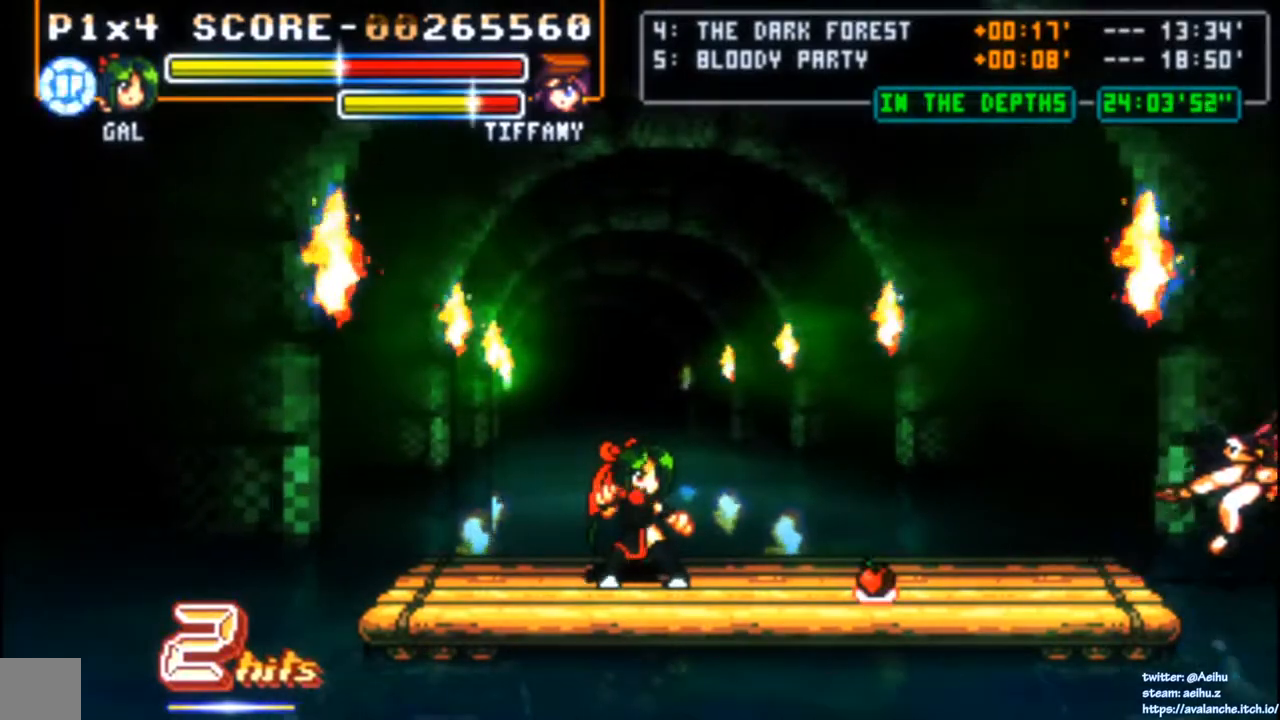
{"dt_ms": 500, "buttons": ["DPAD_RIGHT"], "left_stick": "center", "events": [[300, "DPAD_RIGHT", "down"]]}
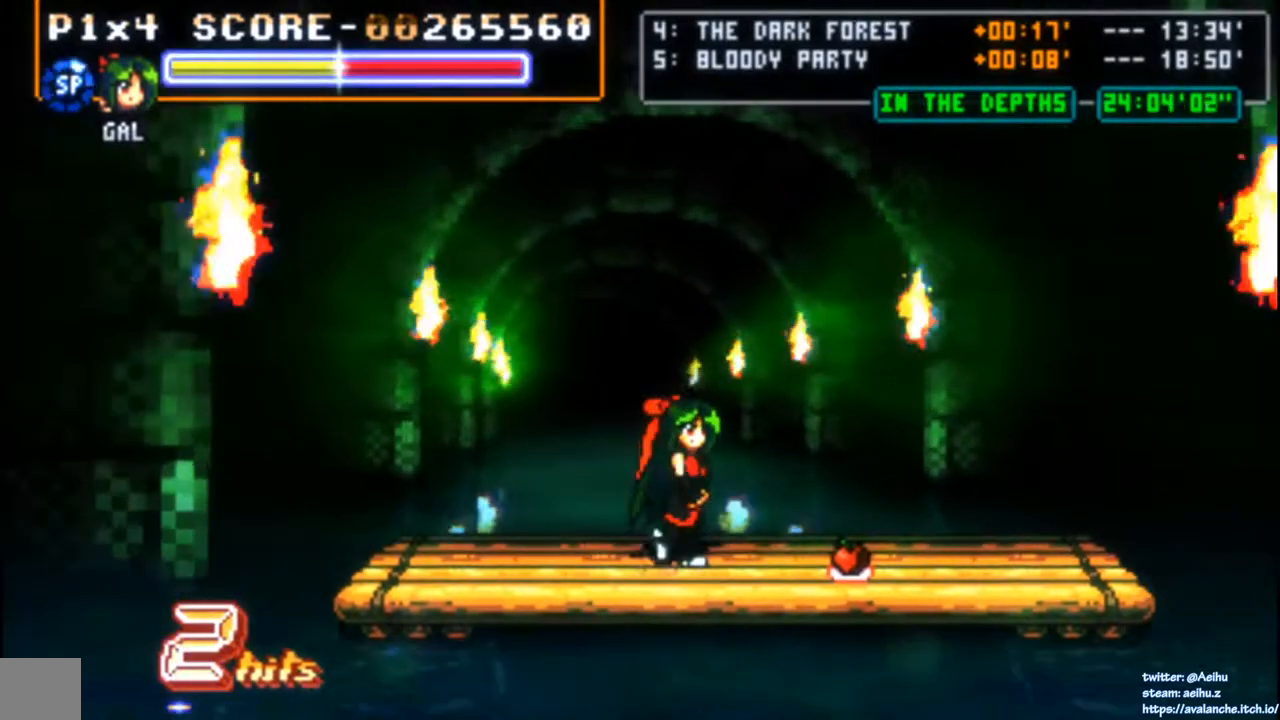
{"dt_ms": 500, "buttons": [], "left_stick": "center", "events": [[183, "DPAD_RIGHT", "up"]]}
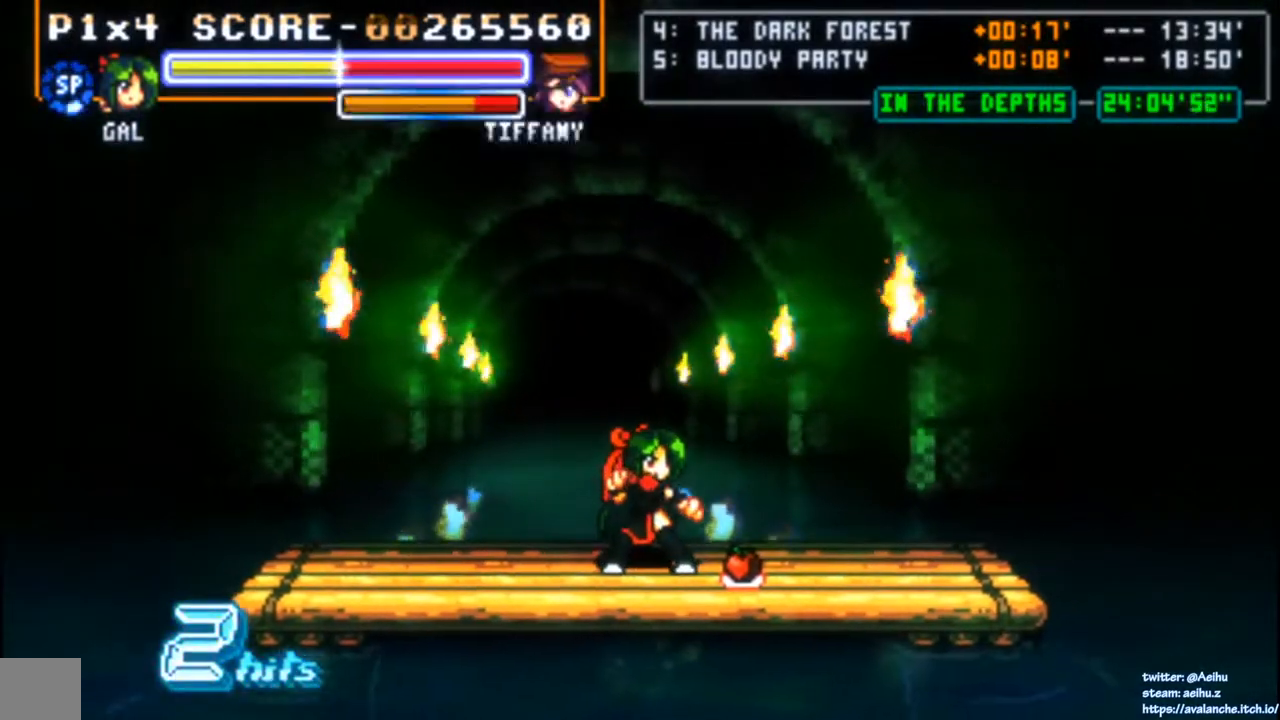
{"dt_ms": 500, "buttons": [], "left_stick": "center", "events": [[167, "DPAD_DOWN", "down"], [217, "DPAD_DOWN", "up"]]}
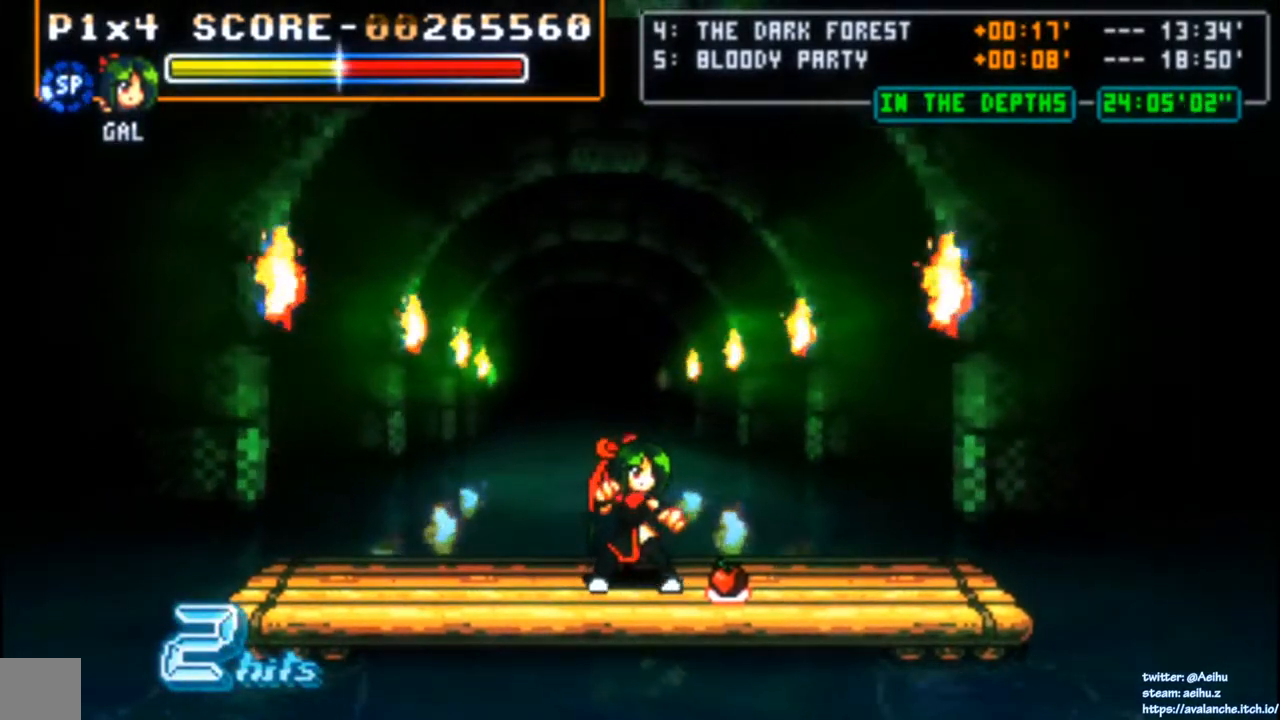
{"dt_ms": 500, "buttons": [], "left_stick": "center", "events": []}
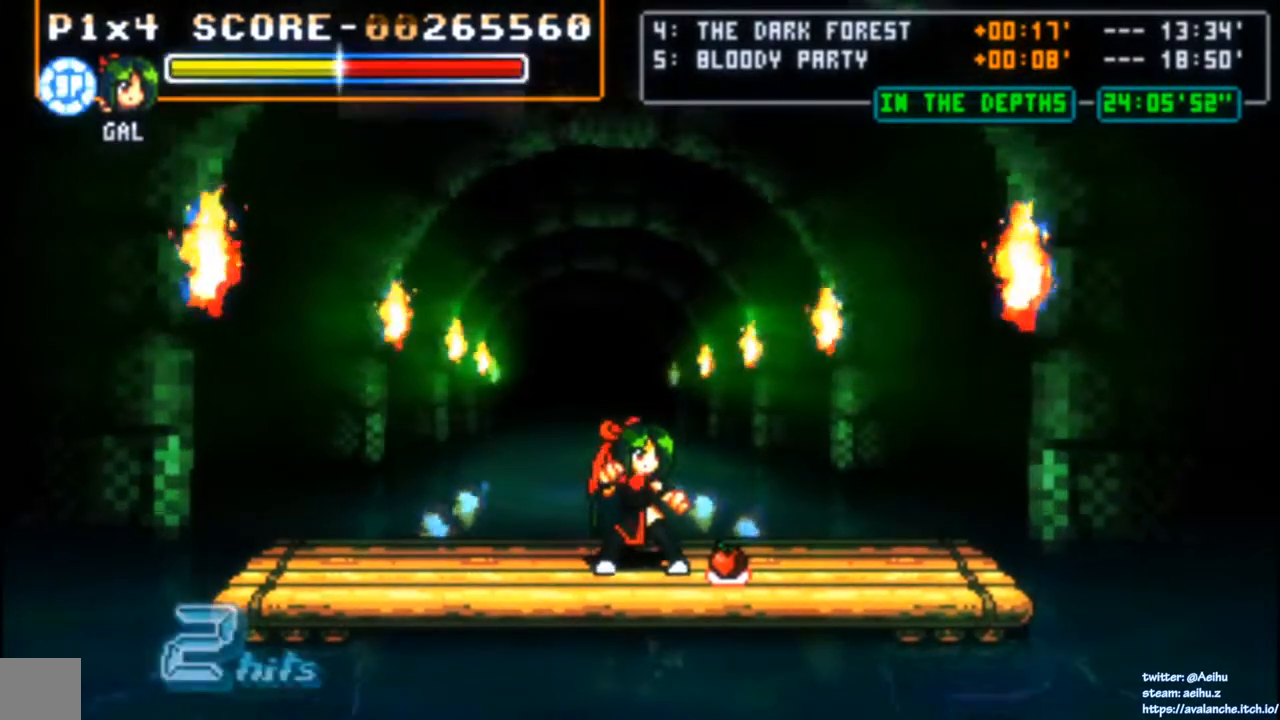
{"dt_ms": 500, "buttons": [], "left_stick": "center", "events": []}
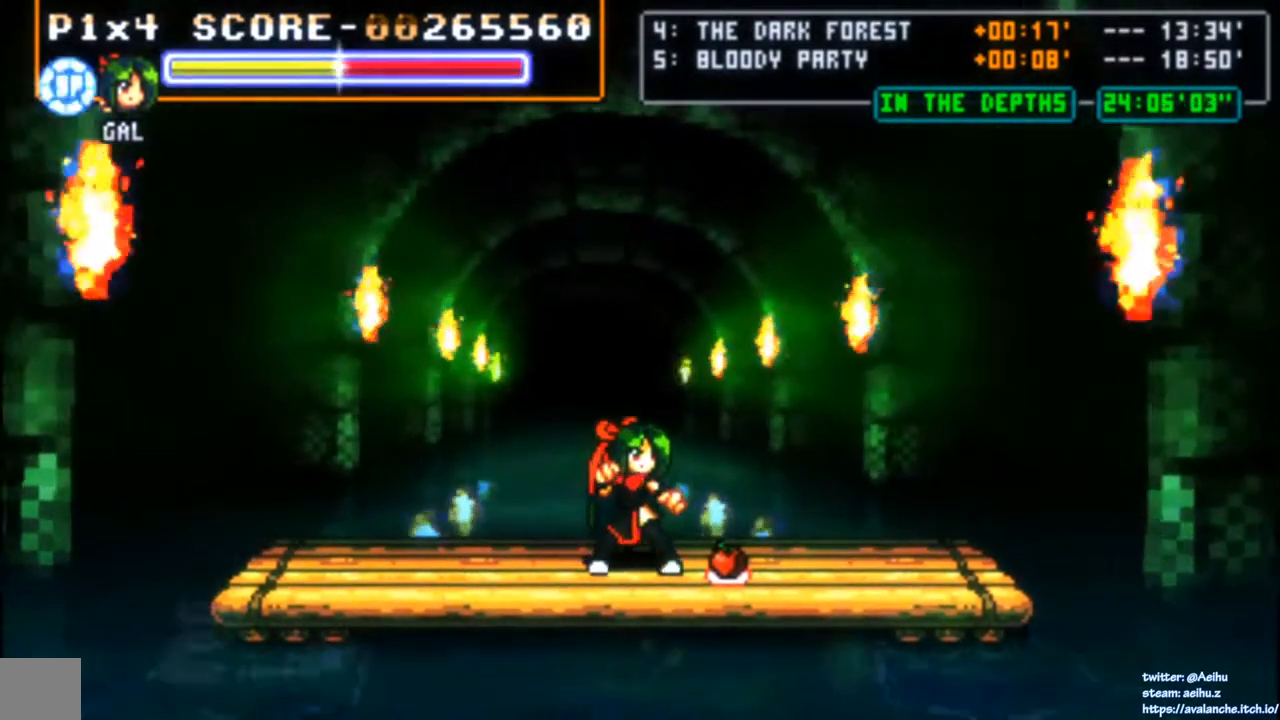
{"dt_ms": 500, "buttons": [], "left_stick": "center", "events": []}
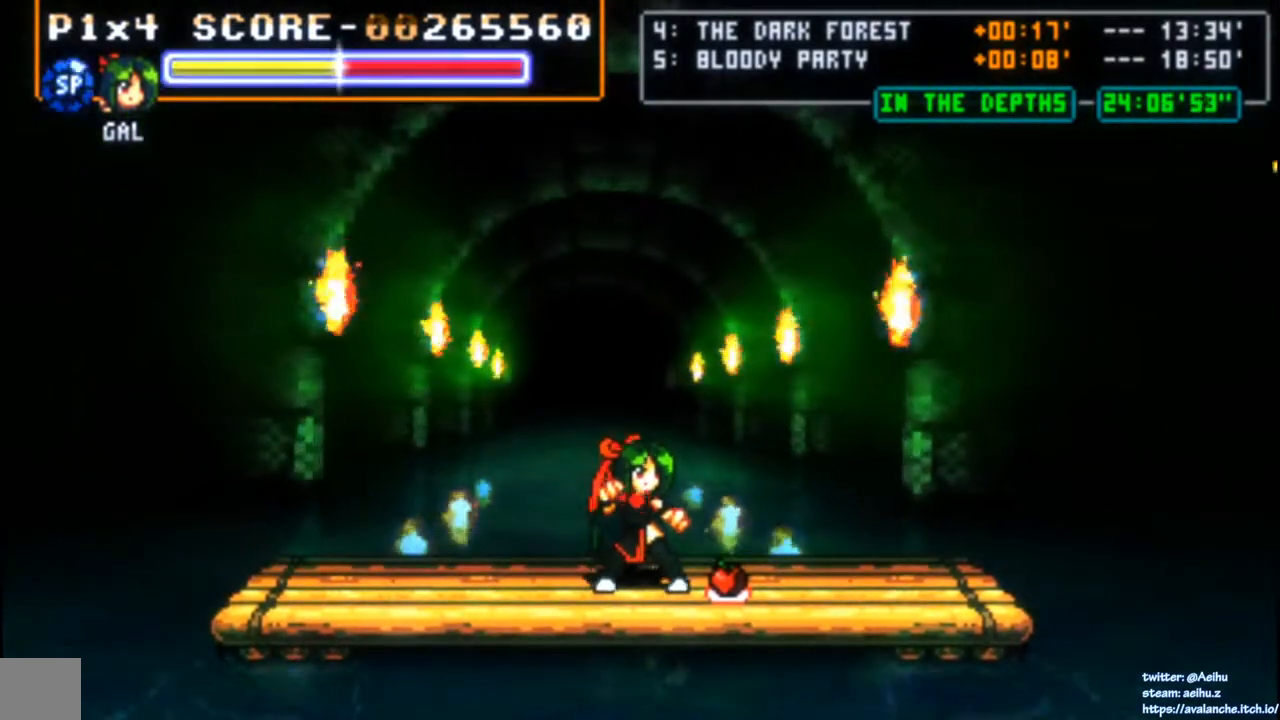
{"dt_ms": 500, "buttons": [], "left_stick": "center", "events": []}
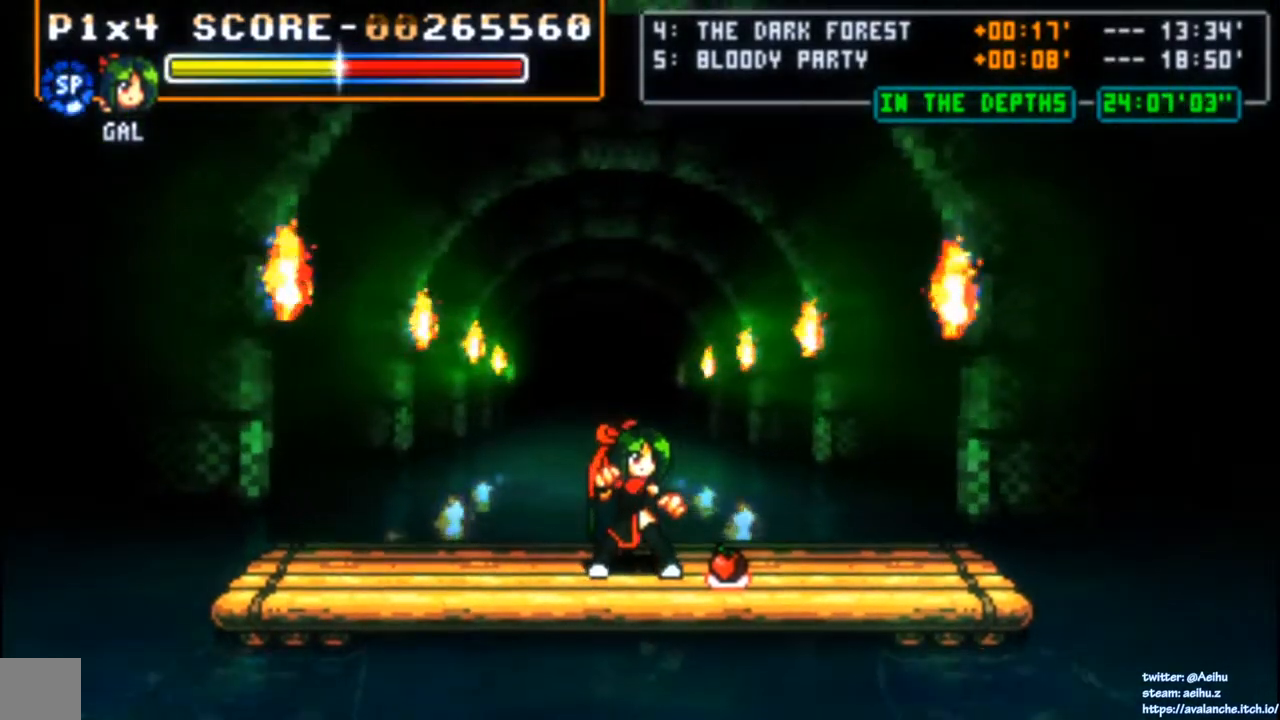
{"dt_ms": 500, "buttons": [], "left_stick": "center", "events": []}
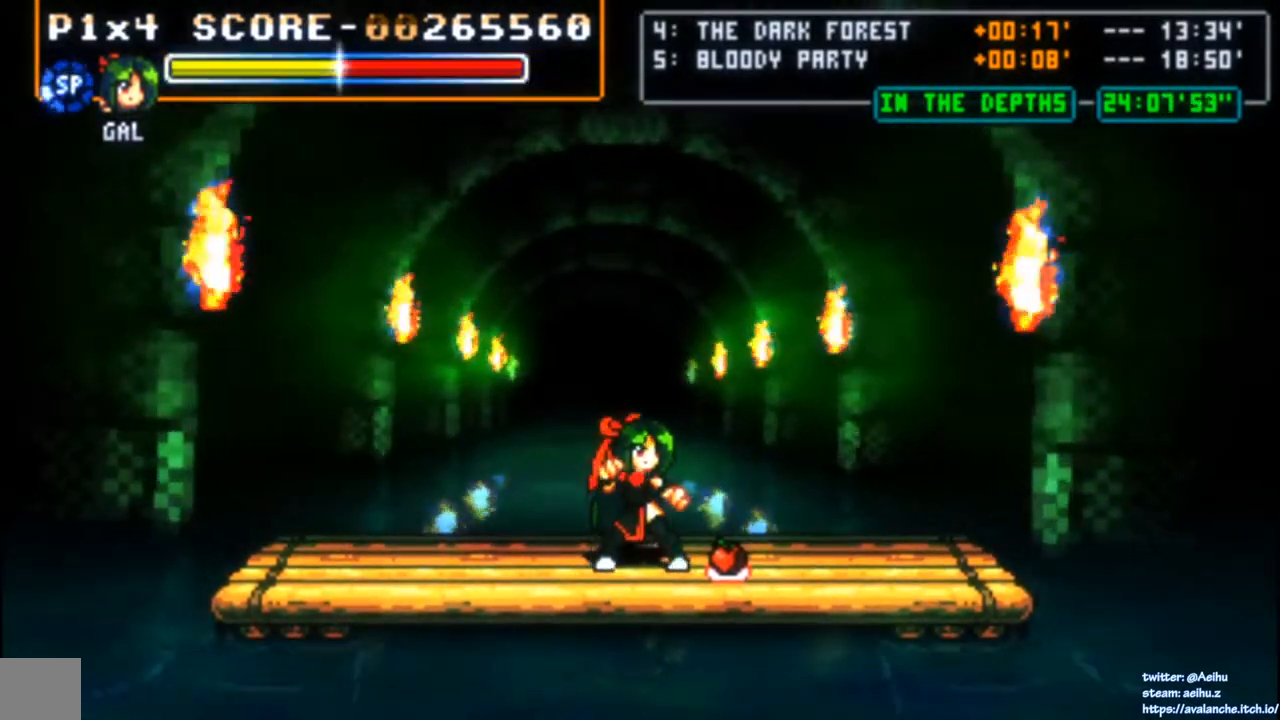
{"dt_ms": 500, "buttons": [], "left_stick": "center", "events": []}
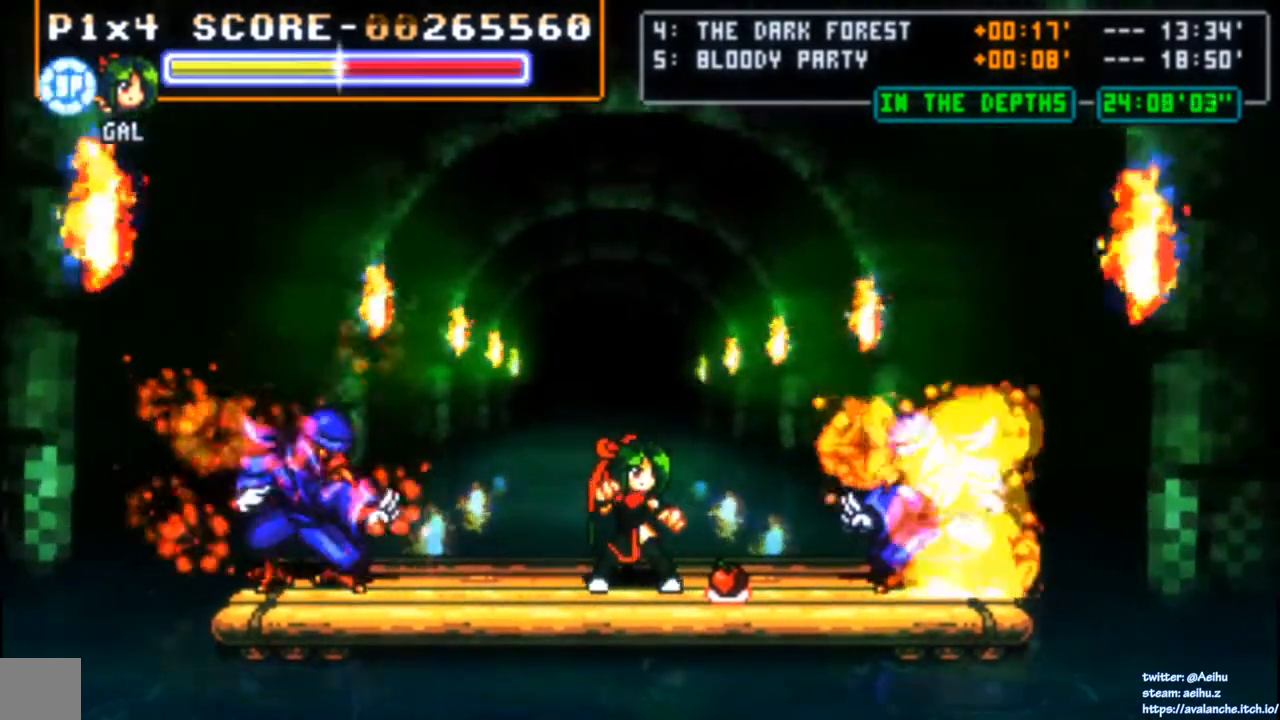
{"dt_ms": 500, "buttons": ["CIRCLE"], "left_stick": "center", "events": [[283, "CIRCLE", "down"]]}
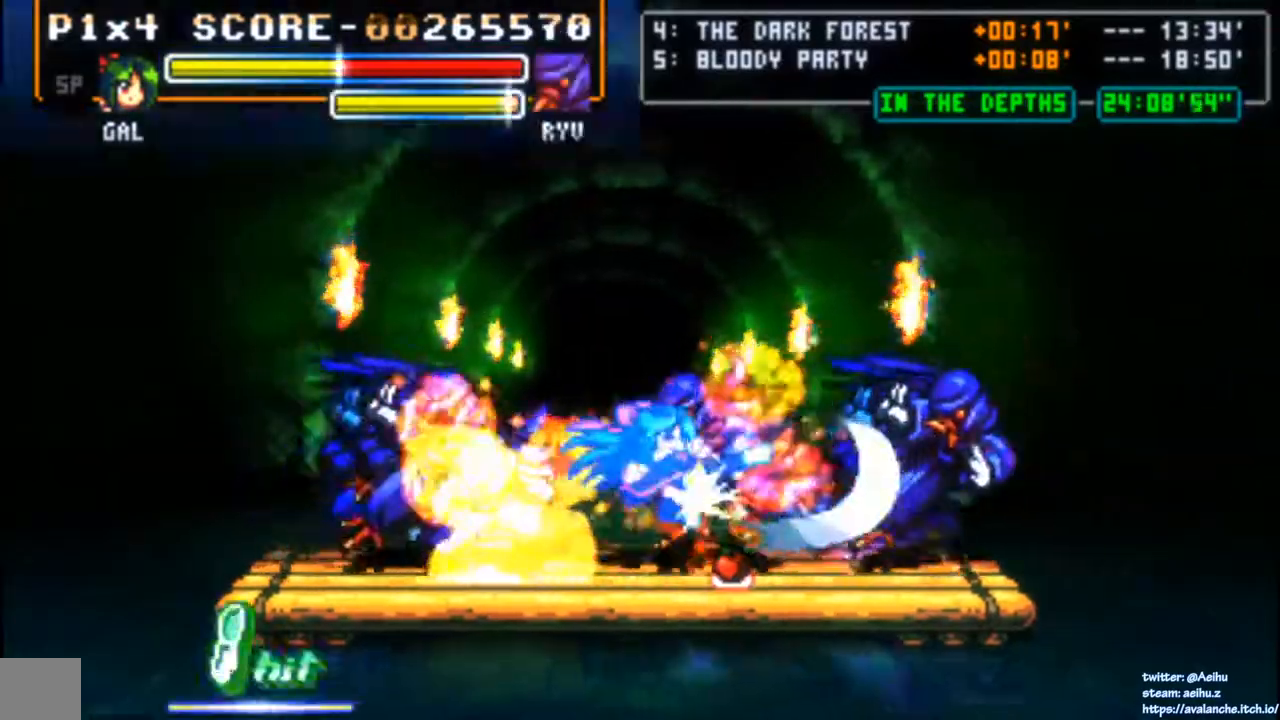
{"dt_ms": 1000, "buttons": [], "left_stick": "center"}
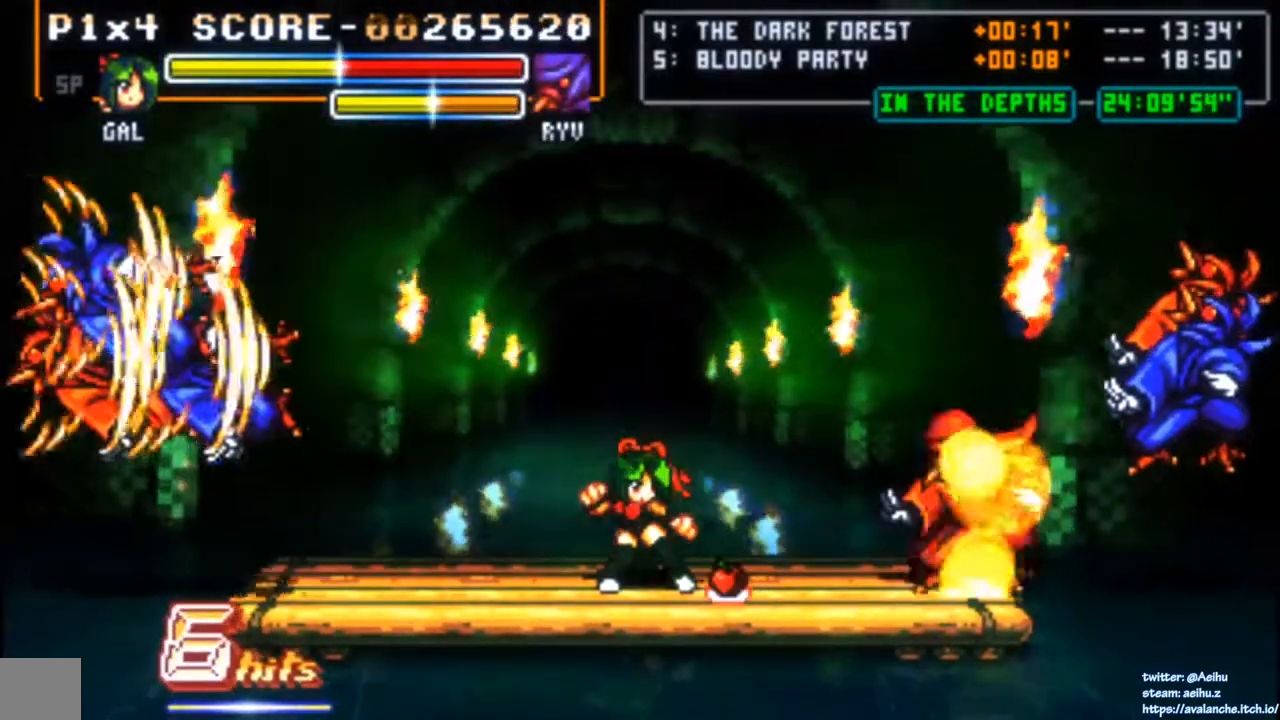
{"dt_ms": 500, "buttons": [], "left_stick": "center", "events": [[17, "DPAD_LEFT", "down"], [133, "DPAD_LEFT", "up"], [167, "SQUARE", "down"], [267, "SQUARE", "up"]]}
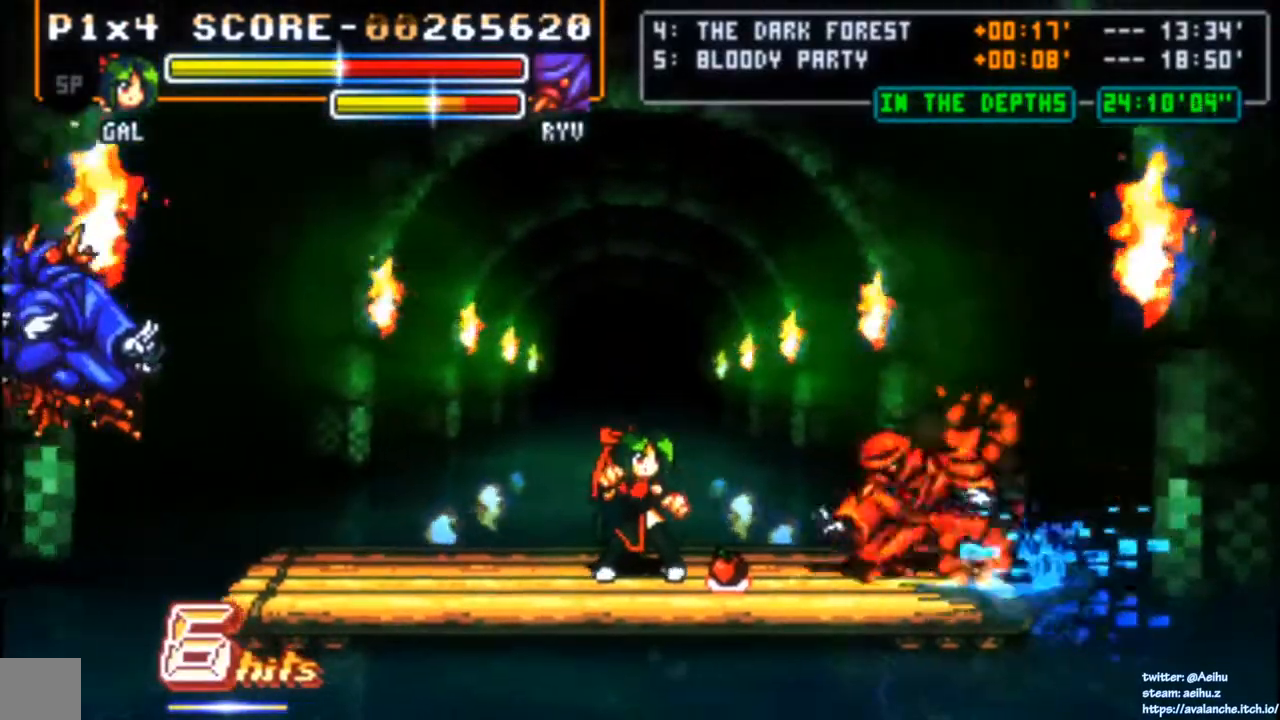
{"dt_ms": 500, "buttons": [], "left_stick": "center", "events": [[67, "SQUARE", "down"], [150, "SQUARE", "up"], [300, "SQUARE", "down"], [383, "SQUARE", "up"]]}
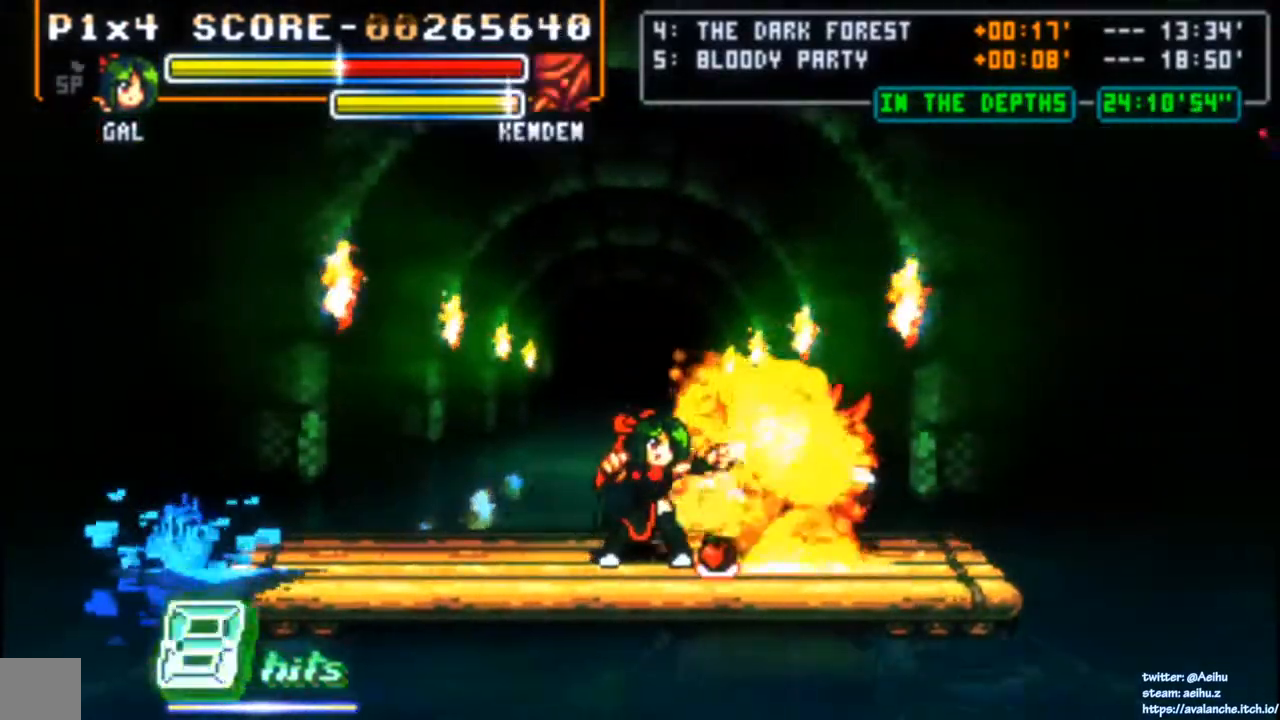
{"dt_ms": 500, "buttons": [], "left_stick": "center"}
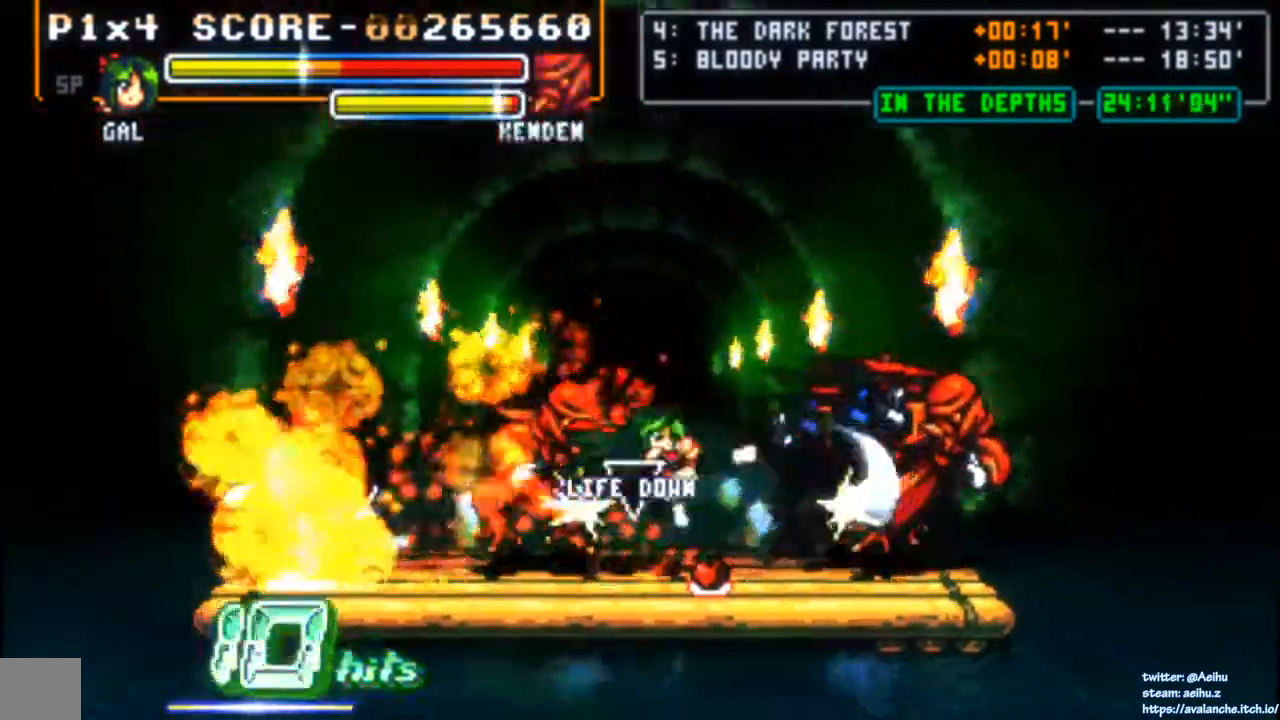
{"dt_ms": 500, "buttons": [], "left_stick": "center", "events": []}
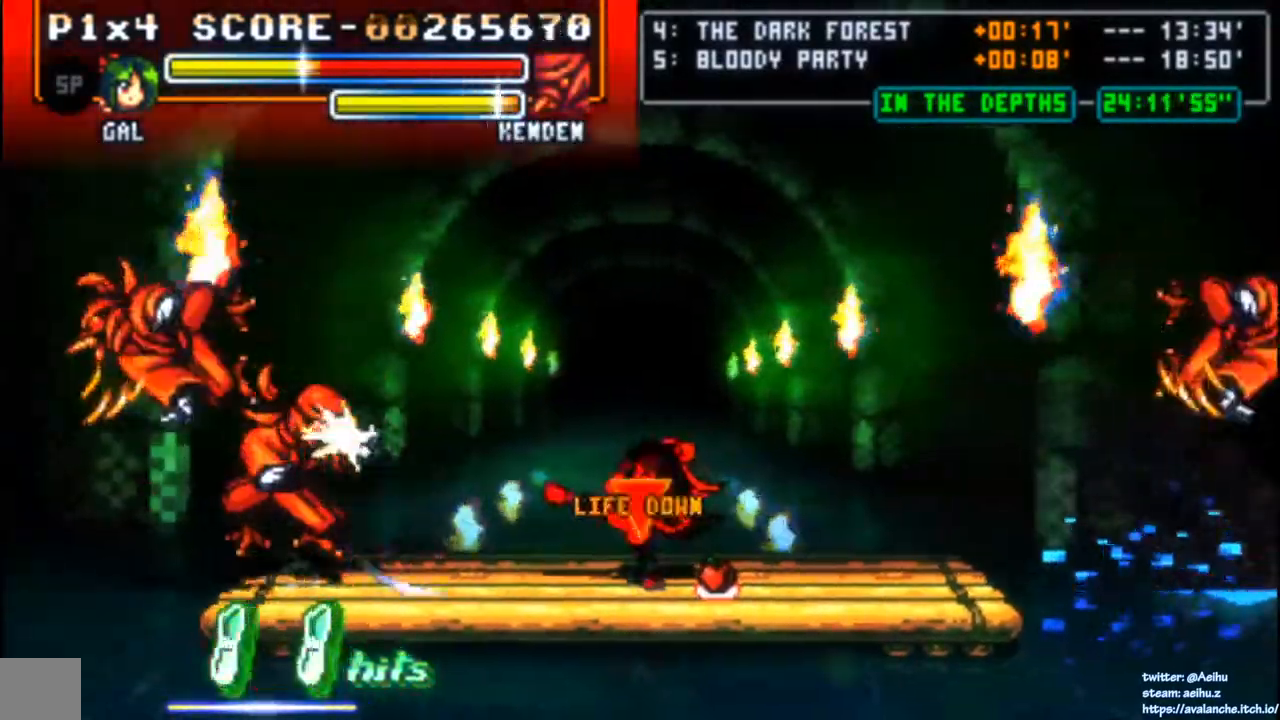
{"dt_ms": 500, "buttons": [], "left_stick": "center", "events": [[200, "DPAD_LEFT", "down"], [350, "DPAD_LEFT", "up"]]}
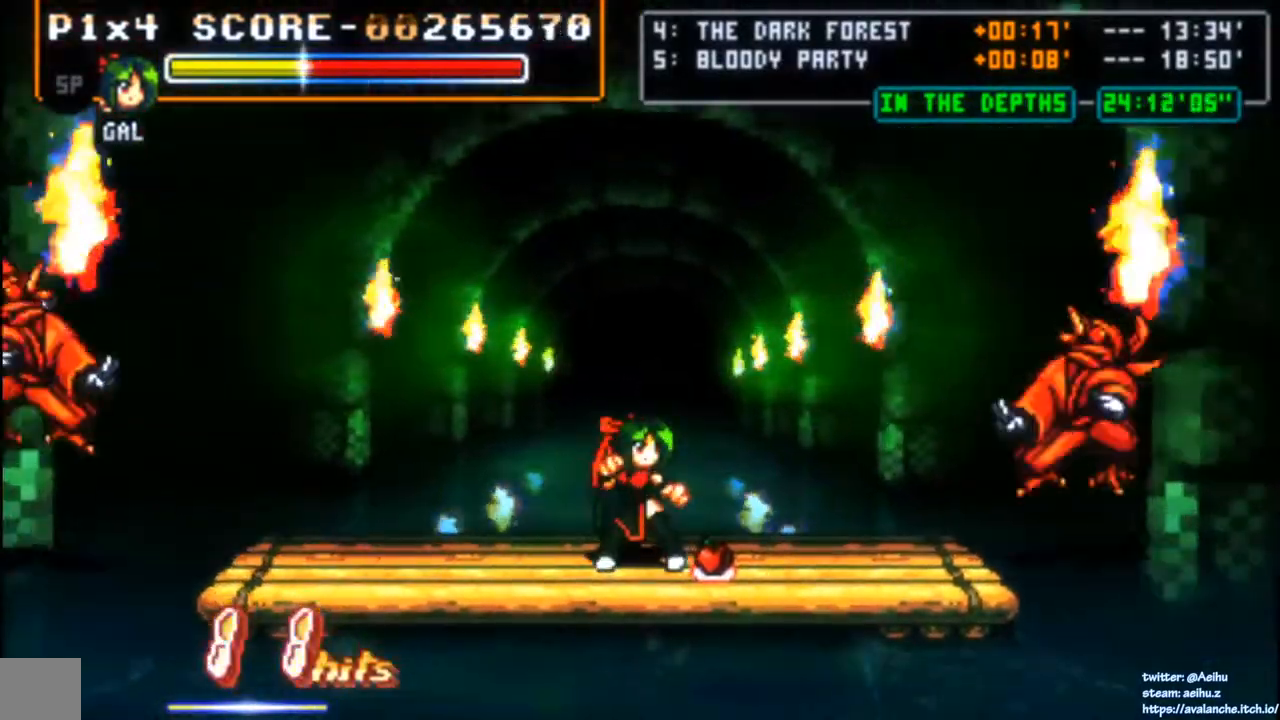
{"dt_ms": 500, "buttons": ["DPAD_RIGHT"], "left_stick": "center", "events": [[300, "DPAD_RIGHT", "down"]]}
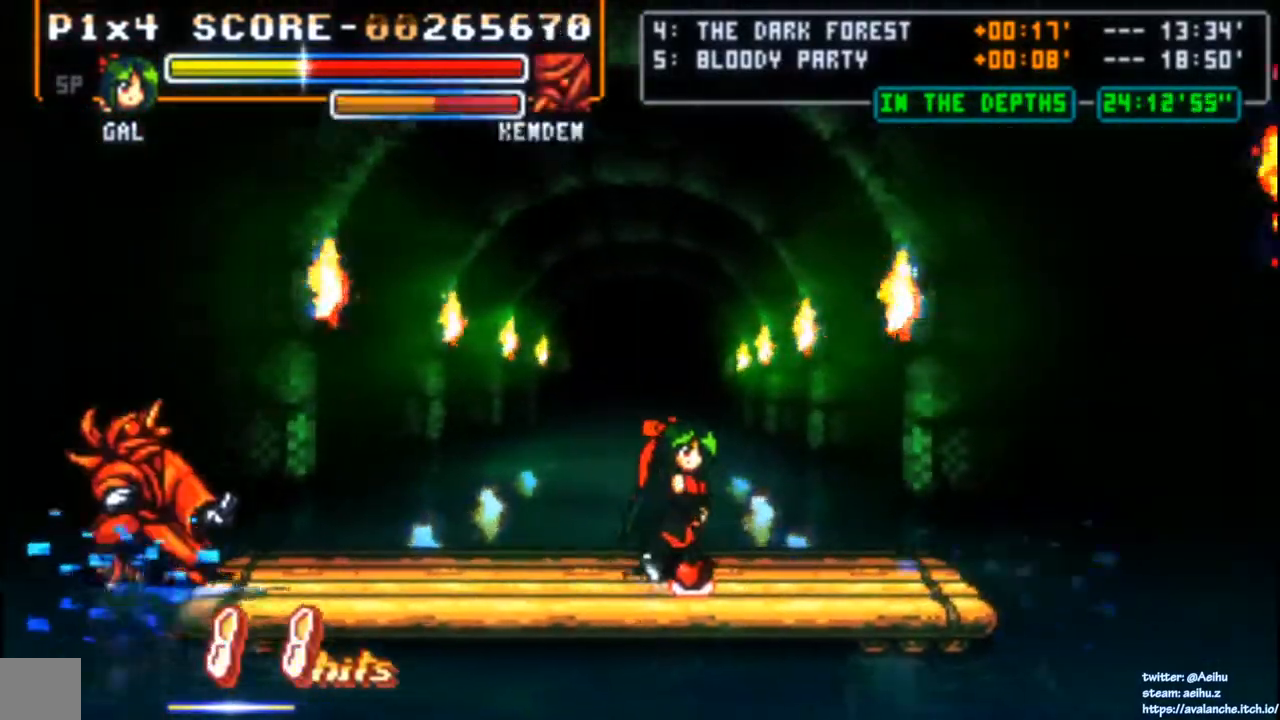
{"dt_ms": 500, "buttons": [], "left_stick": "center", "events": [[150, "DPAD_RIGHT", "up"], [233, "DPAD_LEFT", "down"], [333, "SQUARE", "down"], [350, "DPAD_LEFT", "up"], [450, "SQUARE", "up"]]}
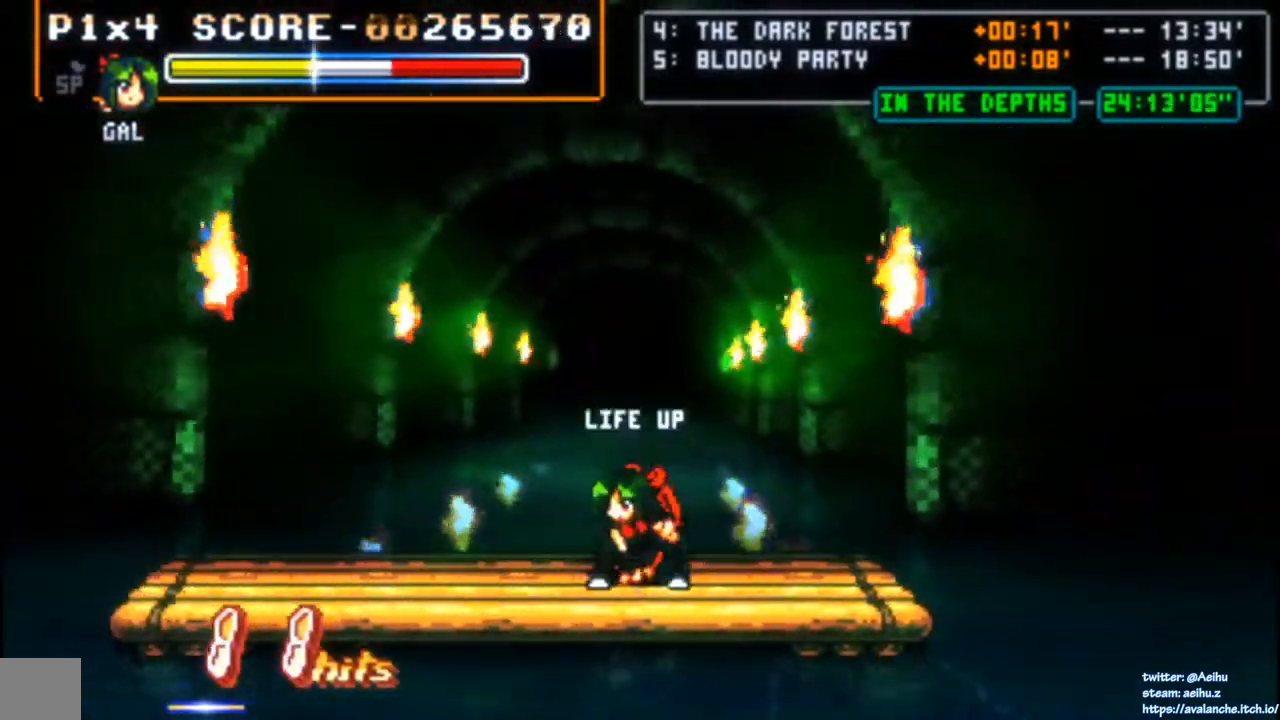
{"dt_ms": 500, "buttons": ["DPAD_RIGHT"], "left_stick": "center", "events": [[133, "DPAD_RIGHT", "down"]]}
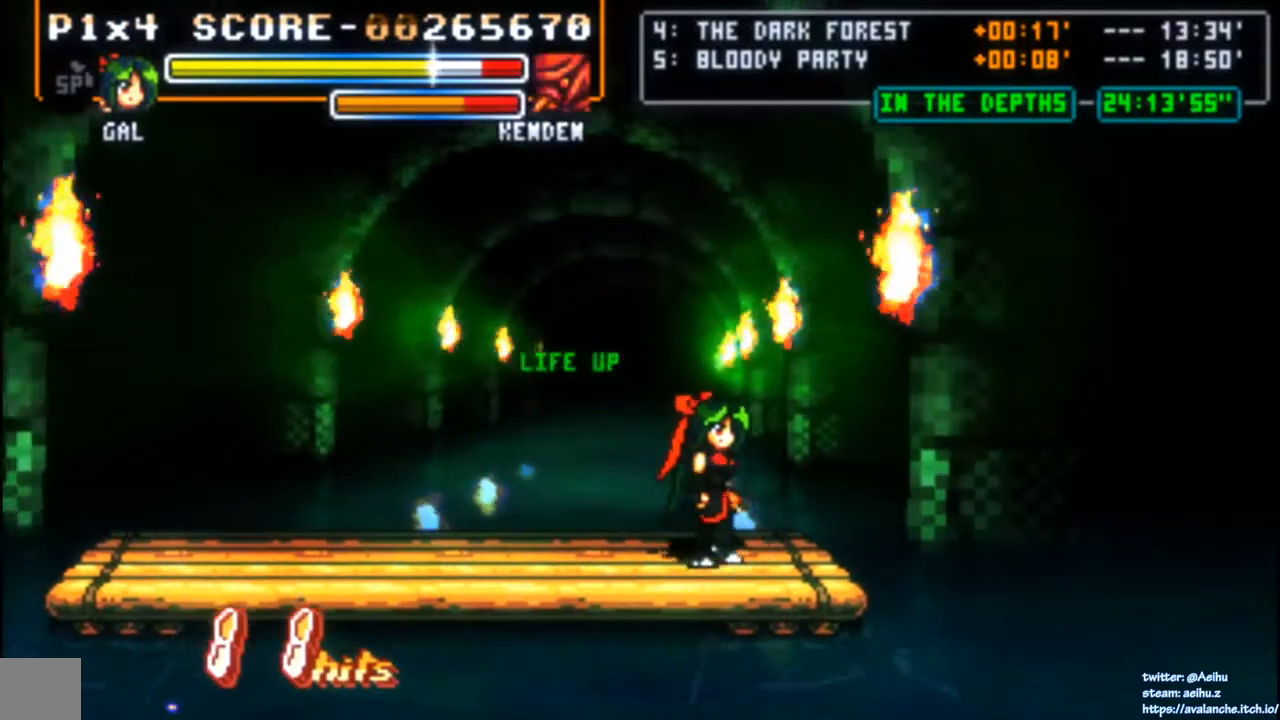
{"dt_ms": 500, "buttons": [], "left_stick": "center", "events": [[233, "DPAD_RIGHT", "up"], [367, "DPAD_LEFT", "down"], [450, "DPAD_LEFT", "up"]]}
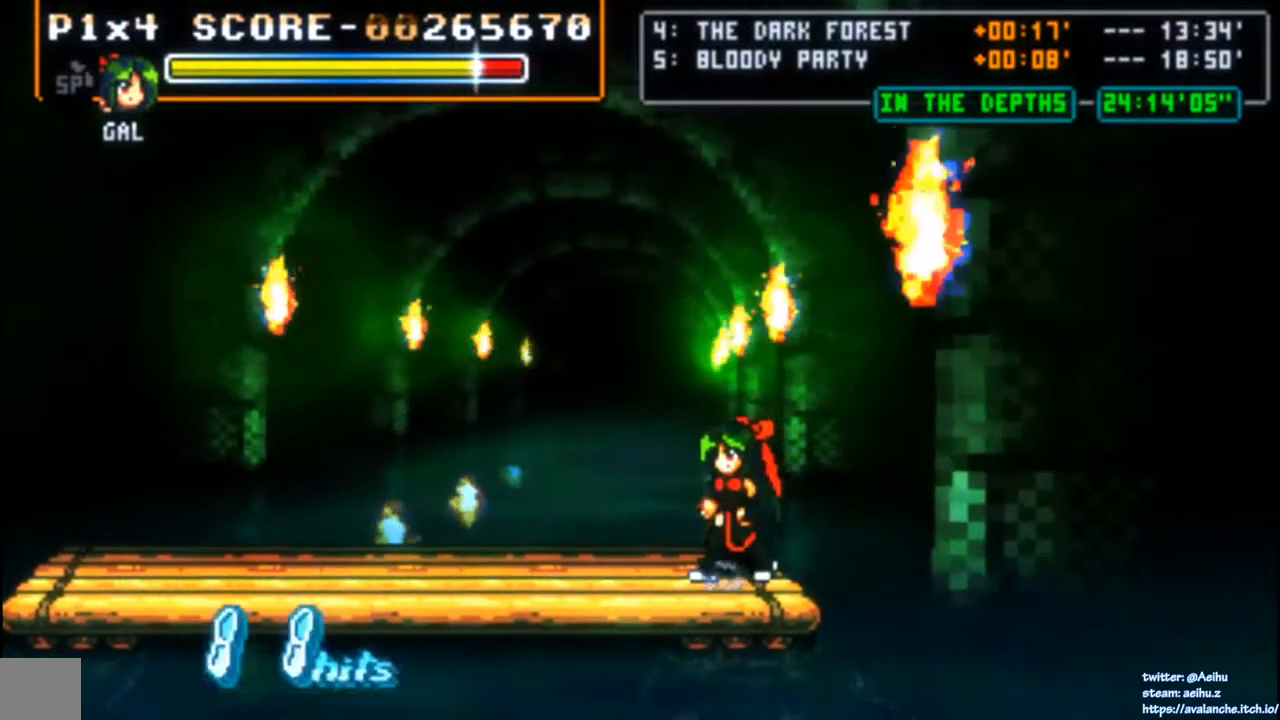
{"dt_ms": 500, "buttons": [], "left_stick": "center", "events": [[333, "DPAD_LEFT", "down"], [367, "DPAD_LEFT", "up"]]}